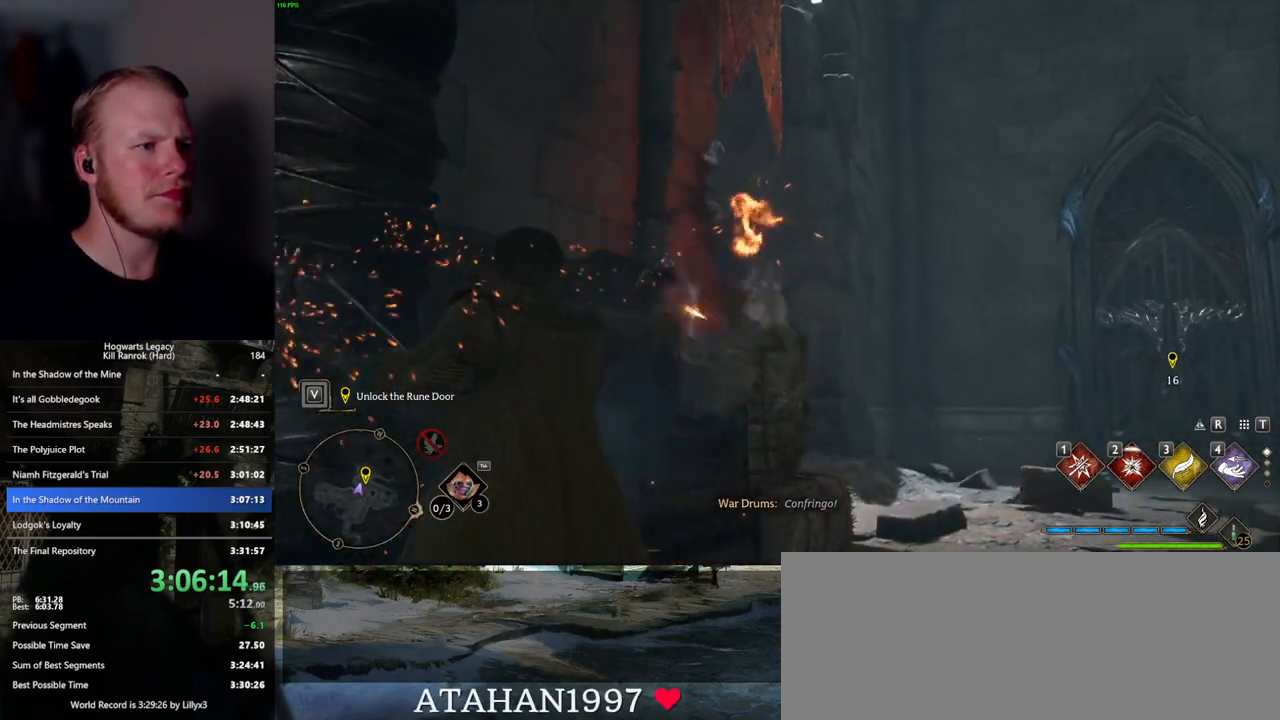
Gameplay with keyboard and mouse; each line is a JSON object with the keys and mouse buttons held at the frame after it. "events" lists presses ("down") and releases ("up") of ".", "/", "0", "1", "2", "3", "4", "5", "6", "7", "8", "9", "a", "alt_l", "alt_r", "b", "backslash", "backspace", "c", "caps_lock", "comma", "ctrl_l", "ctrl_r", "d", "e", "equals", "escape", "f", "f1", "f10", "f11", "f12", "f2", "f3", "f4", "f5", "f6", "f7", "f8", "f9", "g", "h", "i", "j", "k", "l", "lbracket", "m", "minus", "n", "o", "p", "q", "quote", "r", "rbracket", "return", "s", "semicolon", "shift_l", "shift_r", "space", "super", "t", "tab", "tilde", "u", "v", "w", "x", "y", "z", "mouse_left", "mouse_wheel", "mouse_right", "mouse_mb4" and "mouse_mb5" between this image and that frame as [ms after this image, input, new state], when the widget could be followed in between. "mouse_left", "mouse_wheel", "mouse_right", "mouse_mb4", "mouse_mb5" = the "left", "wheel", "right", "mb4", "mb5" buttons of the "mouse" list. No other keys are recorded. "wheel" means that the mouse wheel is clicked or scrolled. Mouse movement is not recorded.
{"keys": ["d"], "mouse": [], "events": [[250, "space", "up"], [434, "w", "up"]]}
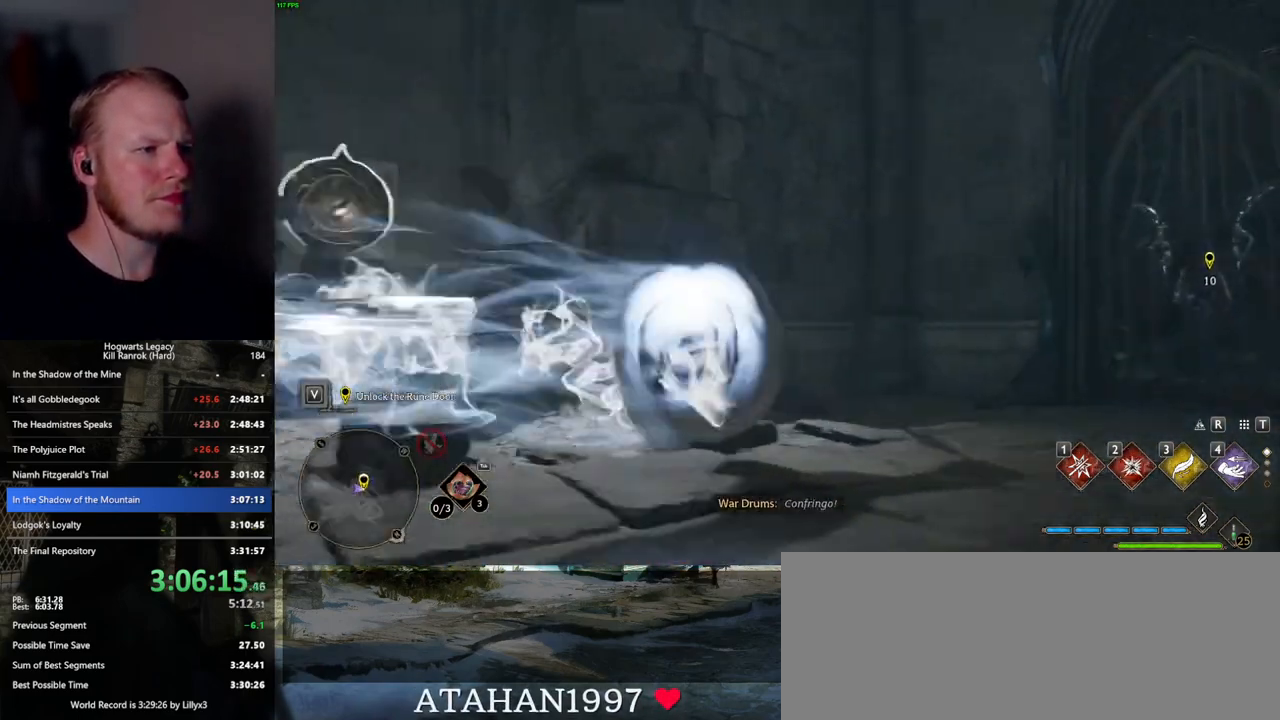
{"keys": ["s"], "mouse": [], "events": [[84, "s", "down"], [150, "mouse_left", "down"], [167, "d", "up"], [267, "mouse_left", "up"]]}
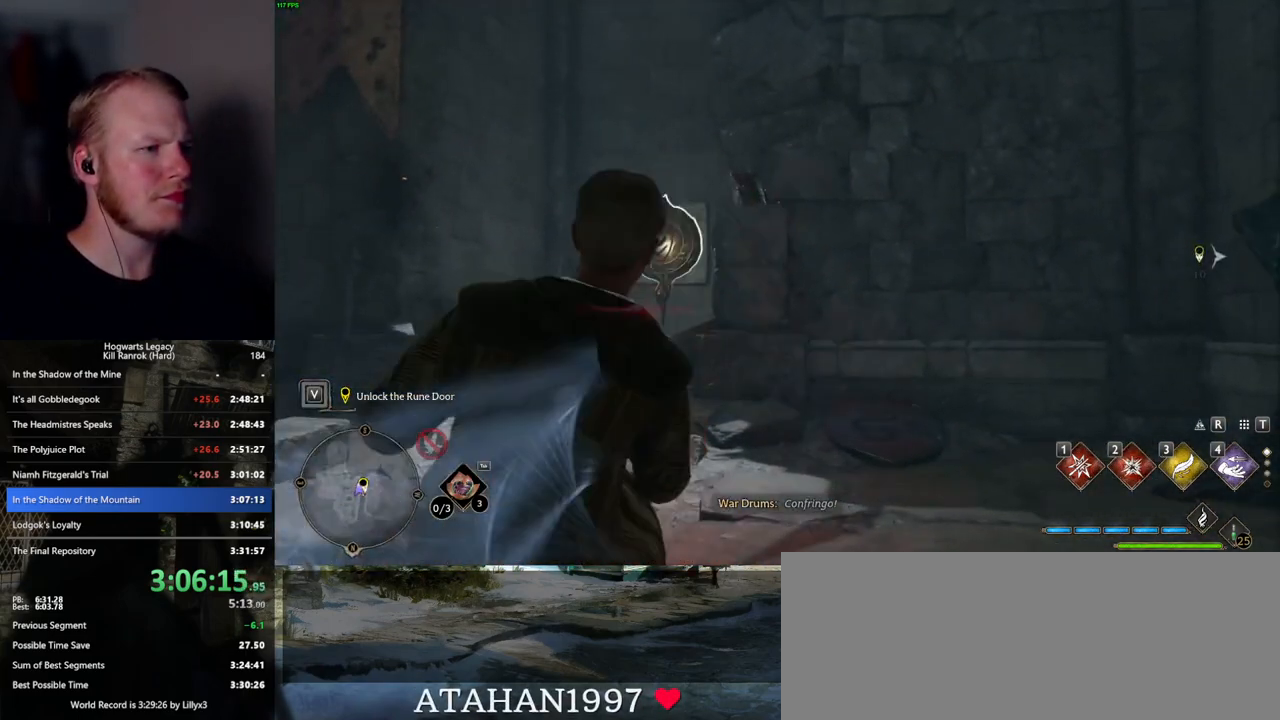
{"keys": ["w"], "mouse": [], "events": [[17, "d", "down"], [84, "s", "up"], [184, "w", "down"], [434, "d", "up"]]}
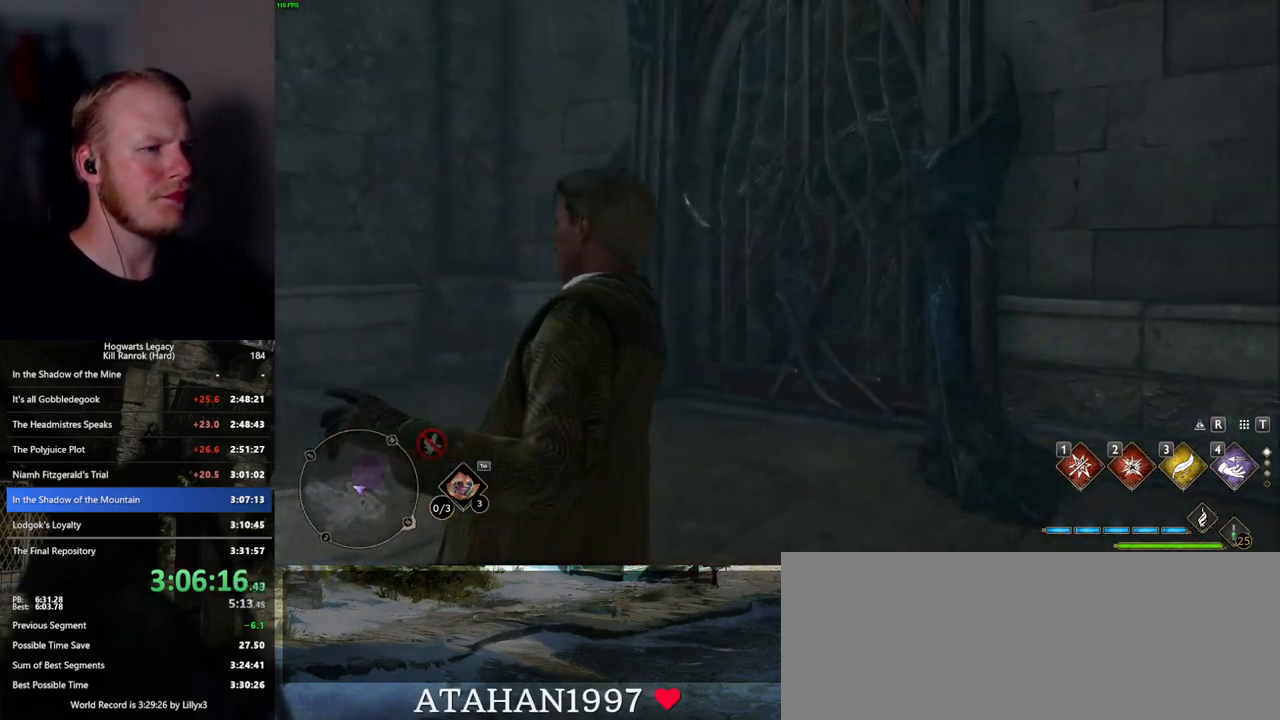
{"keys": ["w"], "mouse": [], "events": [[200, "a", "down"], [467, "a", "up"]]}
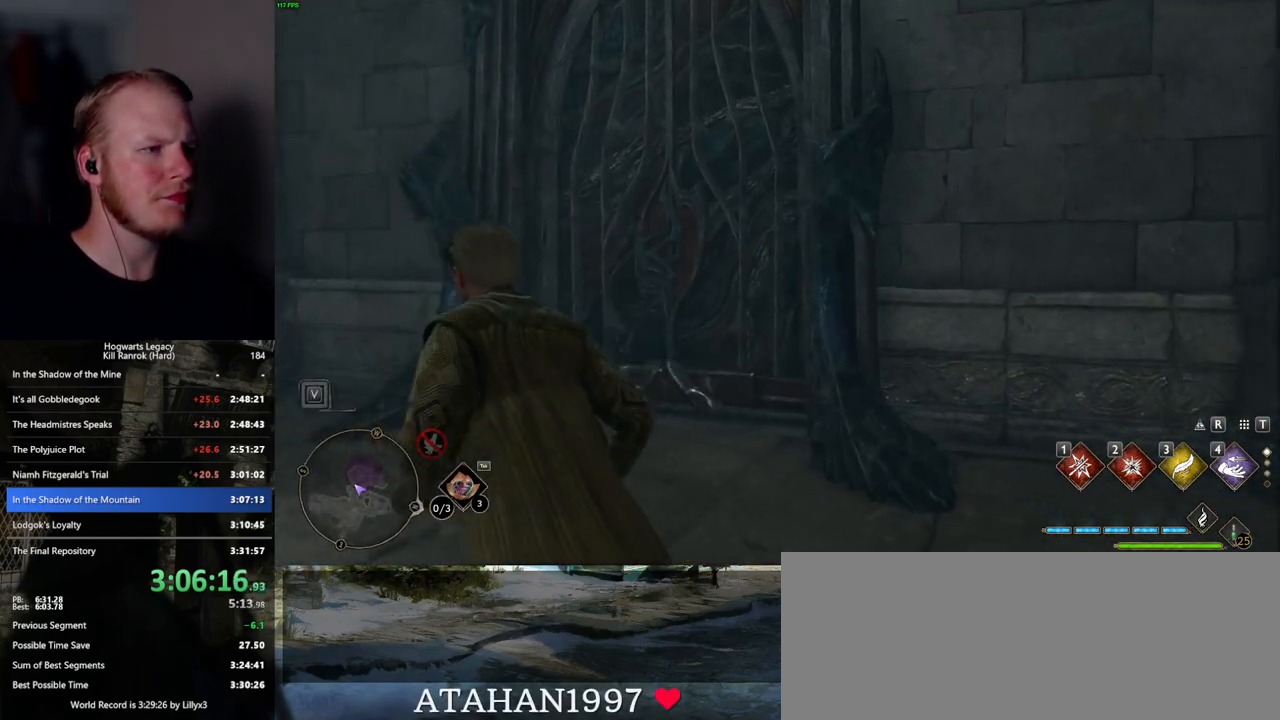
{"keys": ["a", "w"], "mouse": [], "events": [[434, "a", "down"]]}
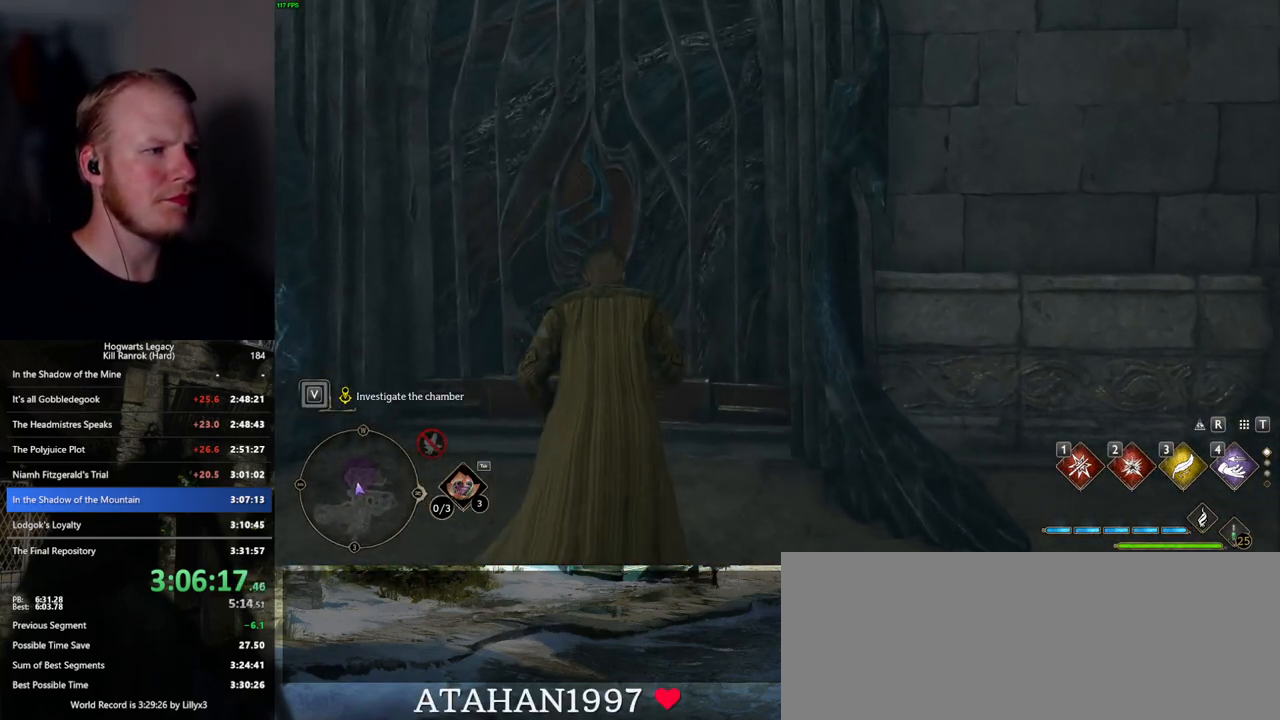
{"keys": ["a", "w"], "mouse": [], "events": [[50, "a", "up"], [500, "a", "down"]]}
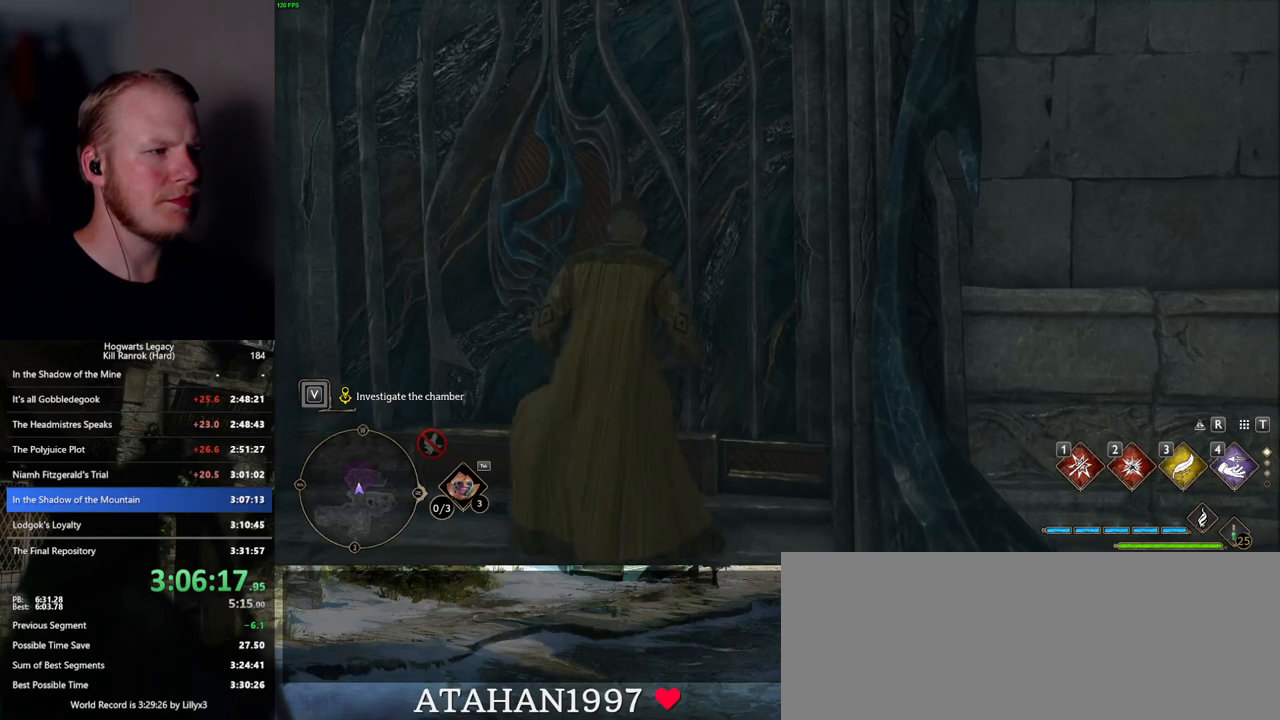
{"keys": ["w"], "mouse": [], "events": [[217, "a", "up"], [417, "d", "down"], [500, "d", "up"]]}
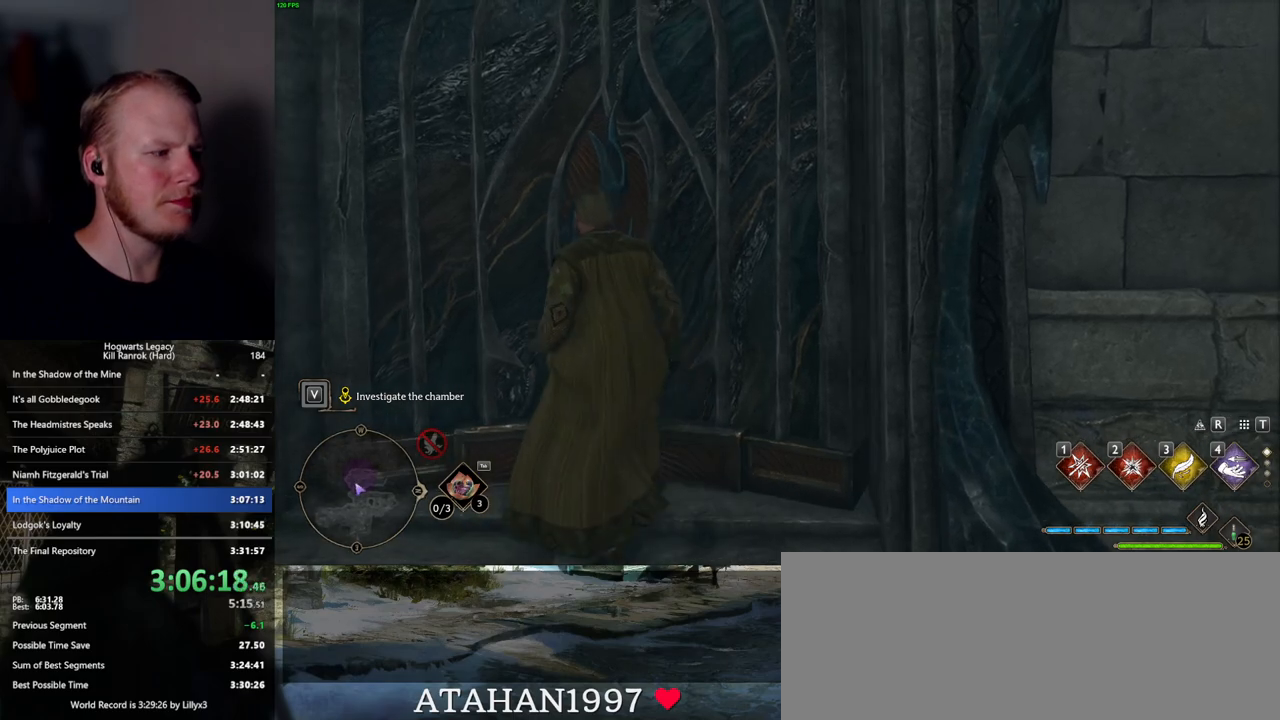
{"keys": ["w"], "mouse": [], "events": []}
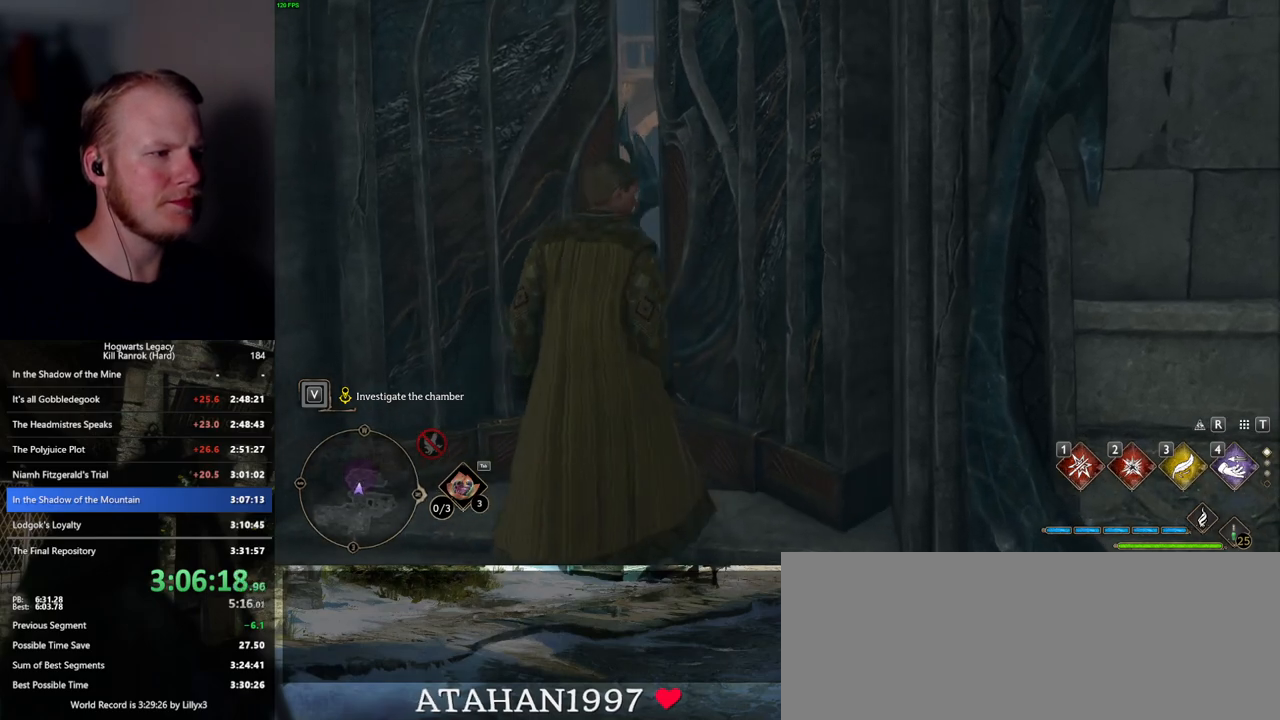
{"keys": ["w"], "mouse": [], "events": []}
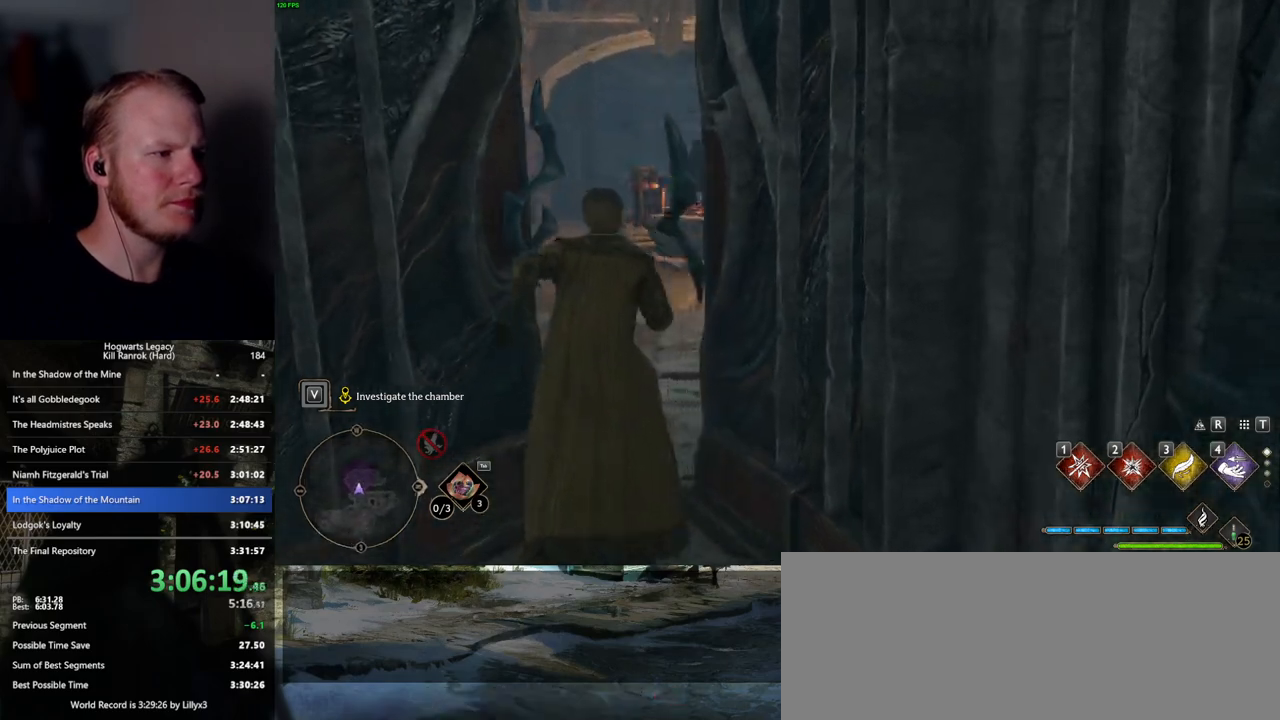
{"keys": ["space", "w"], "mouse": [], "events": [[317, "space", "down"]]}
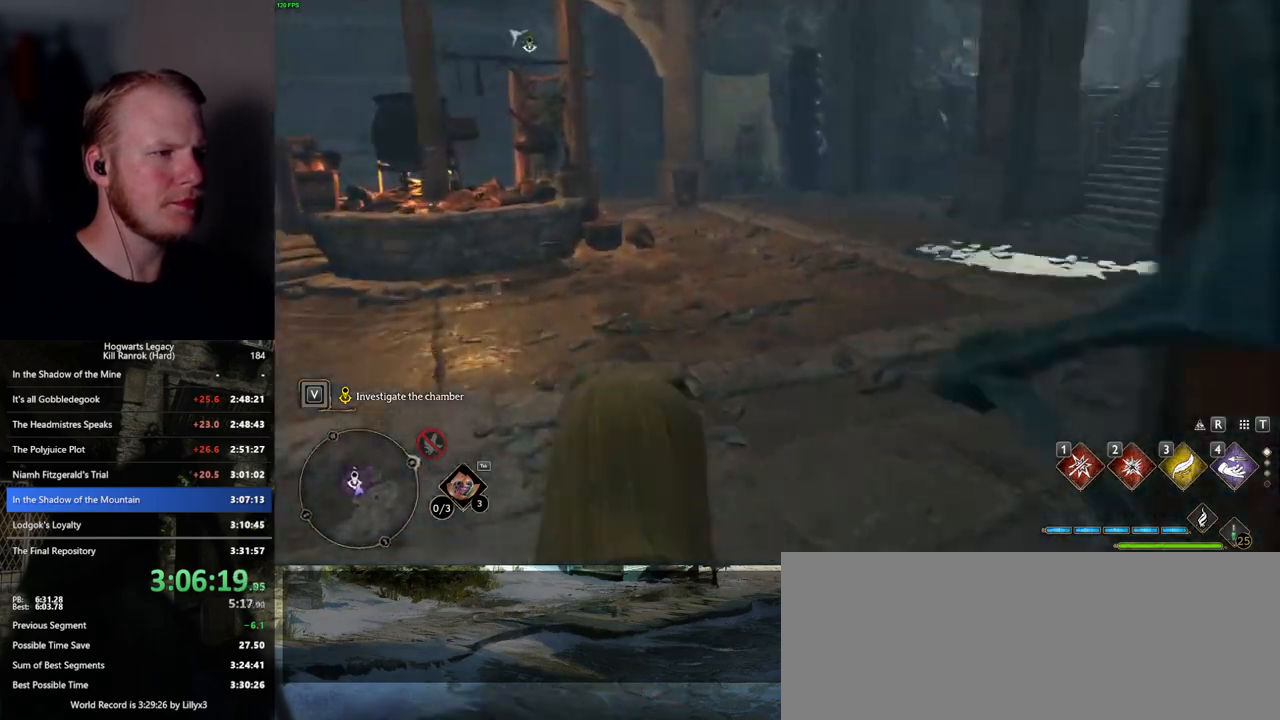
{"keys": ["w"], "mouse": [], "events": [[350, "space", "up"]]}
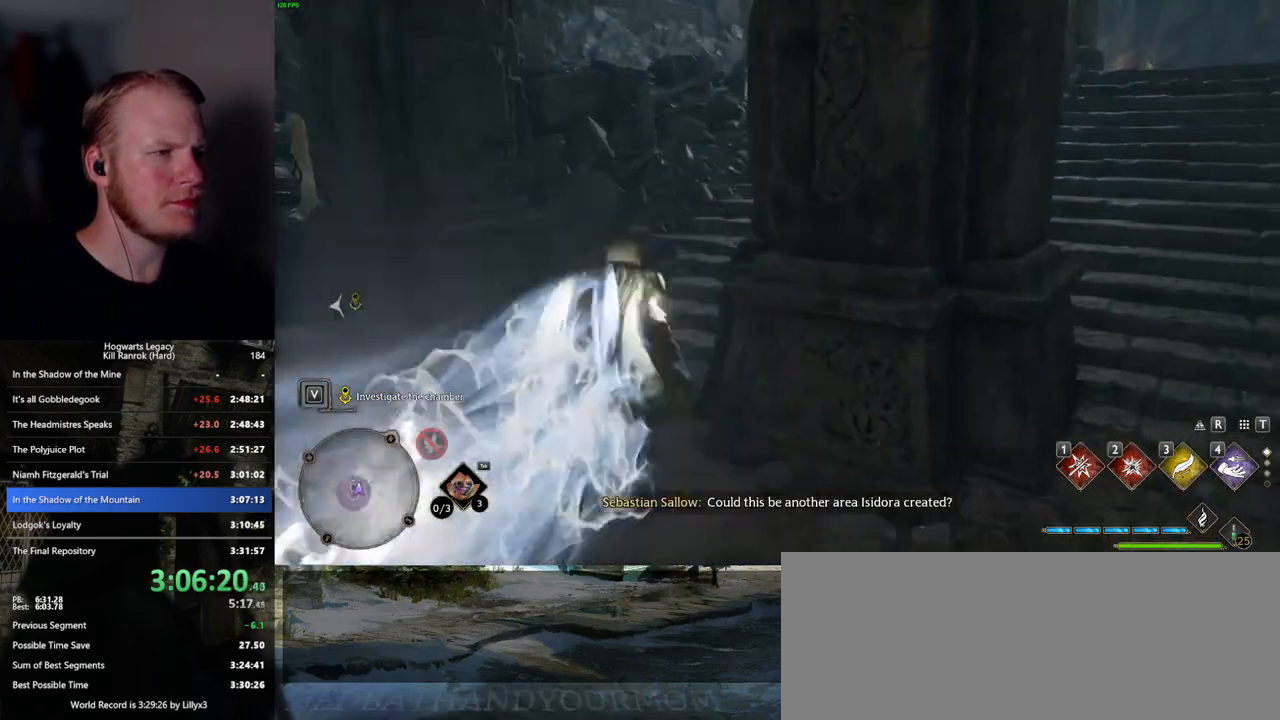
{"keys": ["space", "w"], "mouse": [], "events": [[334, "space", "down"]]}
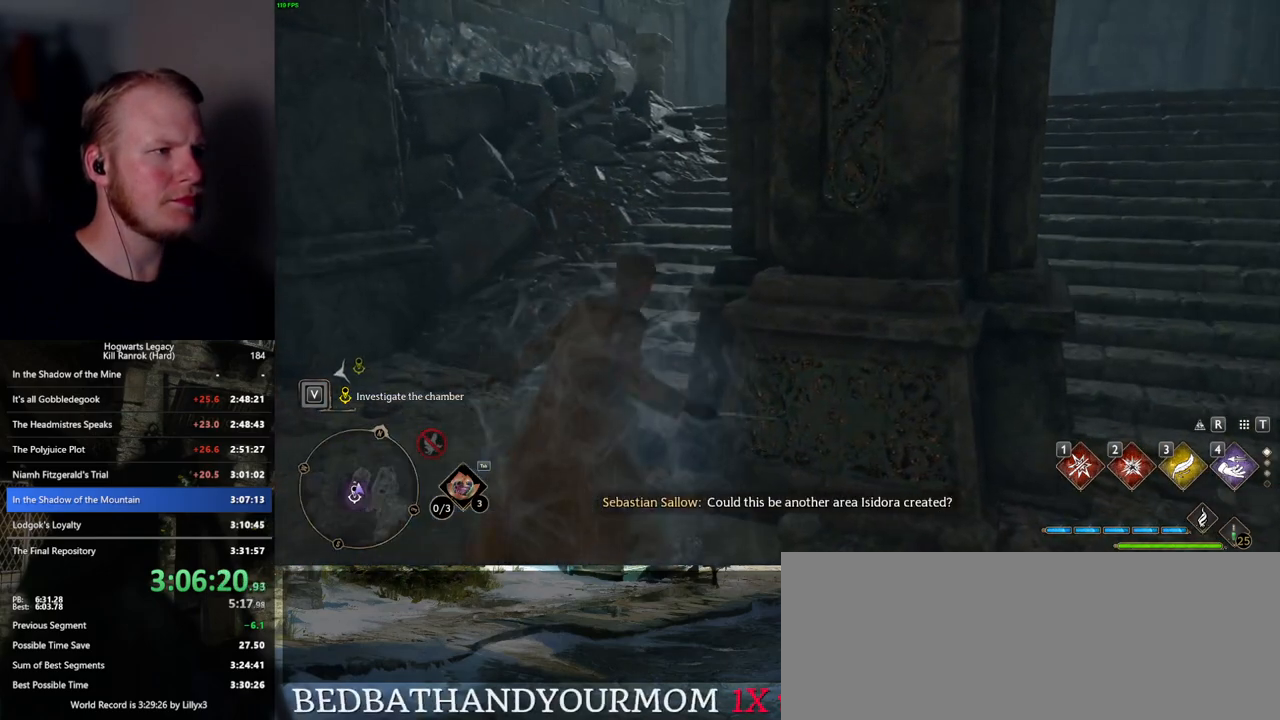
{"keys": ["w"], "mouse": [], "events": [[450, "space", "up"]]}
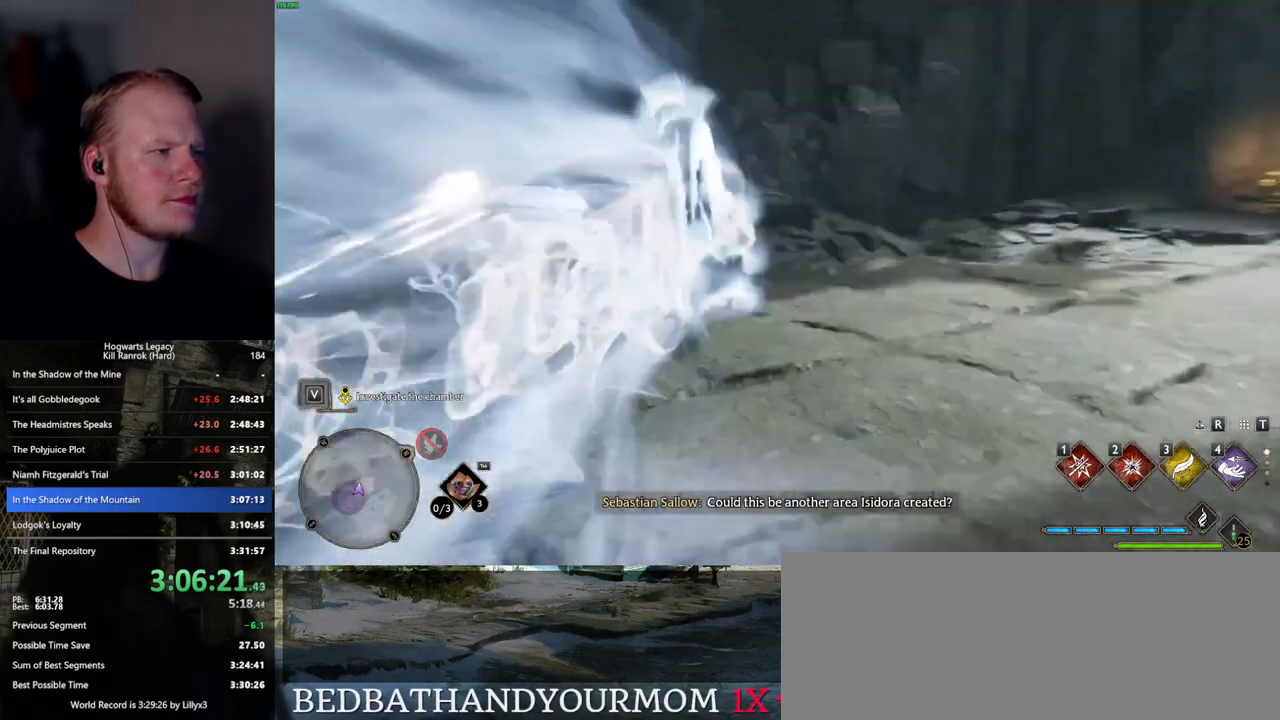
{"keys": ["w"], "mouse": [], "events": []}
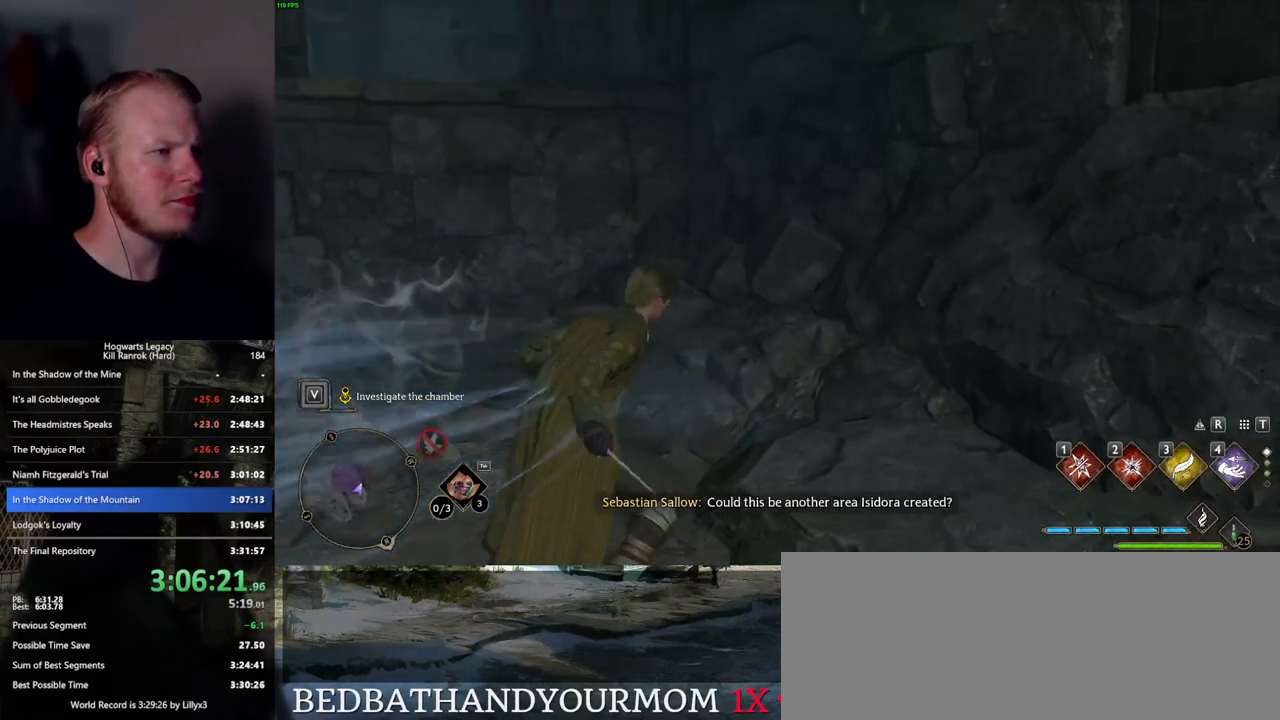
{"keys": ["w"], "mouse": [], "events": [[267, "a", "down"], [367, "a", "up"]]}
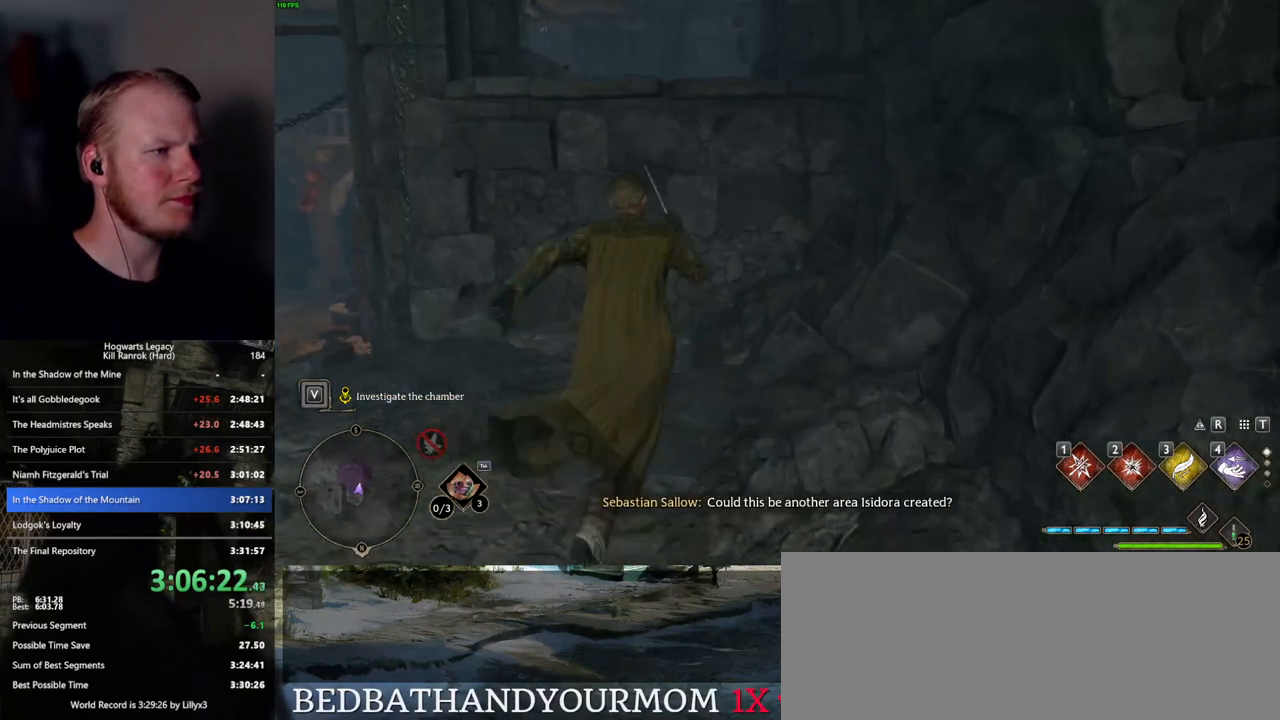
{"keys": ["w"], "mouse": ["mb5"], "events": [[267, "mouse_mb5", "down"]]}
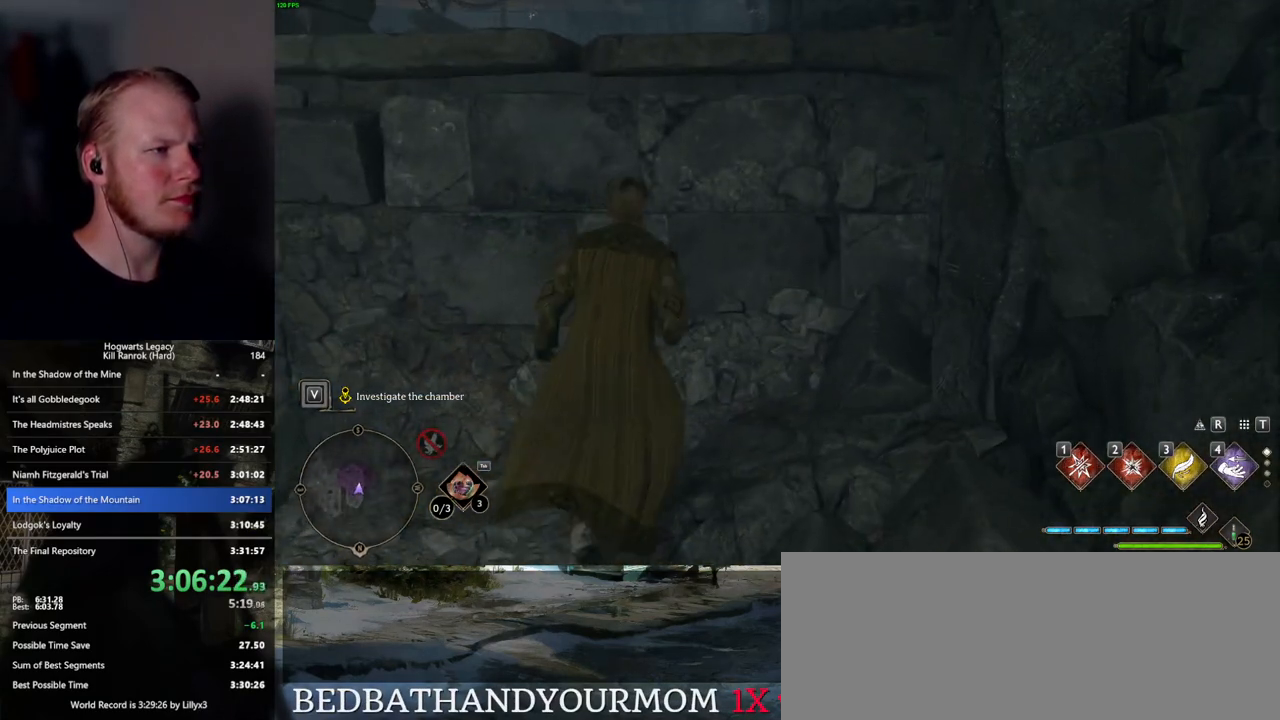
{"keys": ["w"], "mouse": [], "events": [[67, "mouse_mb5", "up"]]}
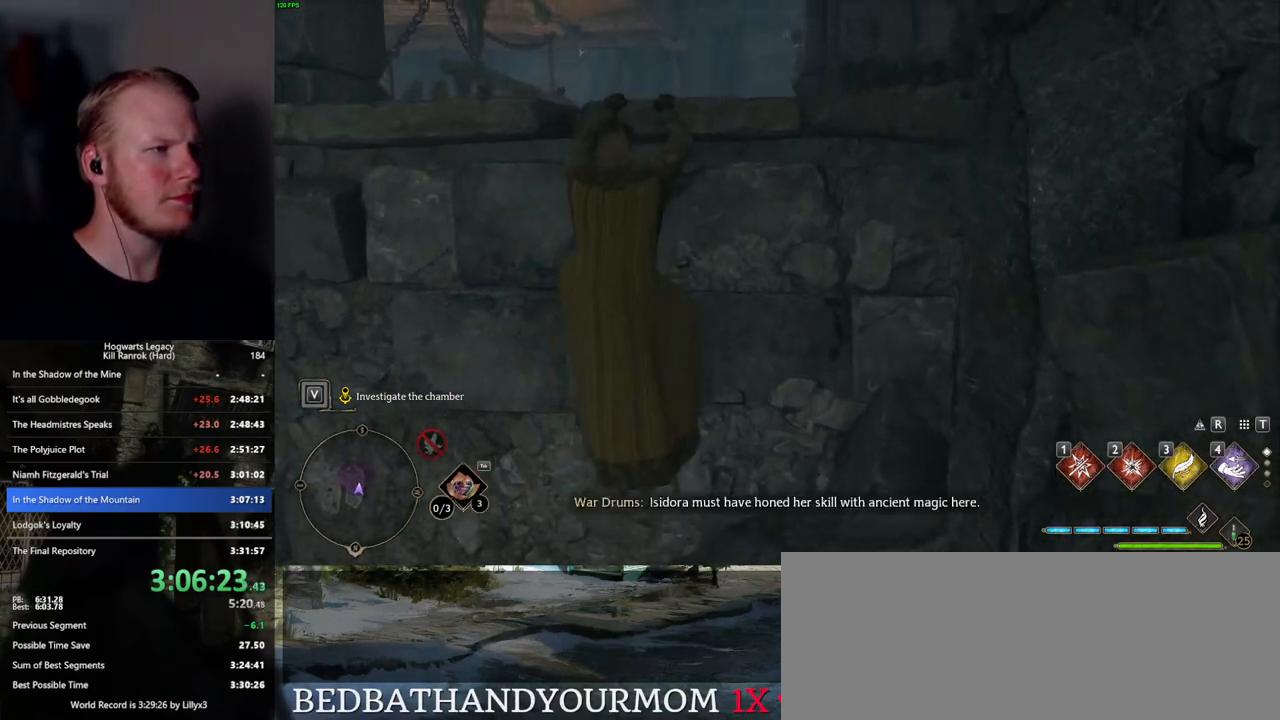
{"keys": ["w"], "mouse": [], "events": []}
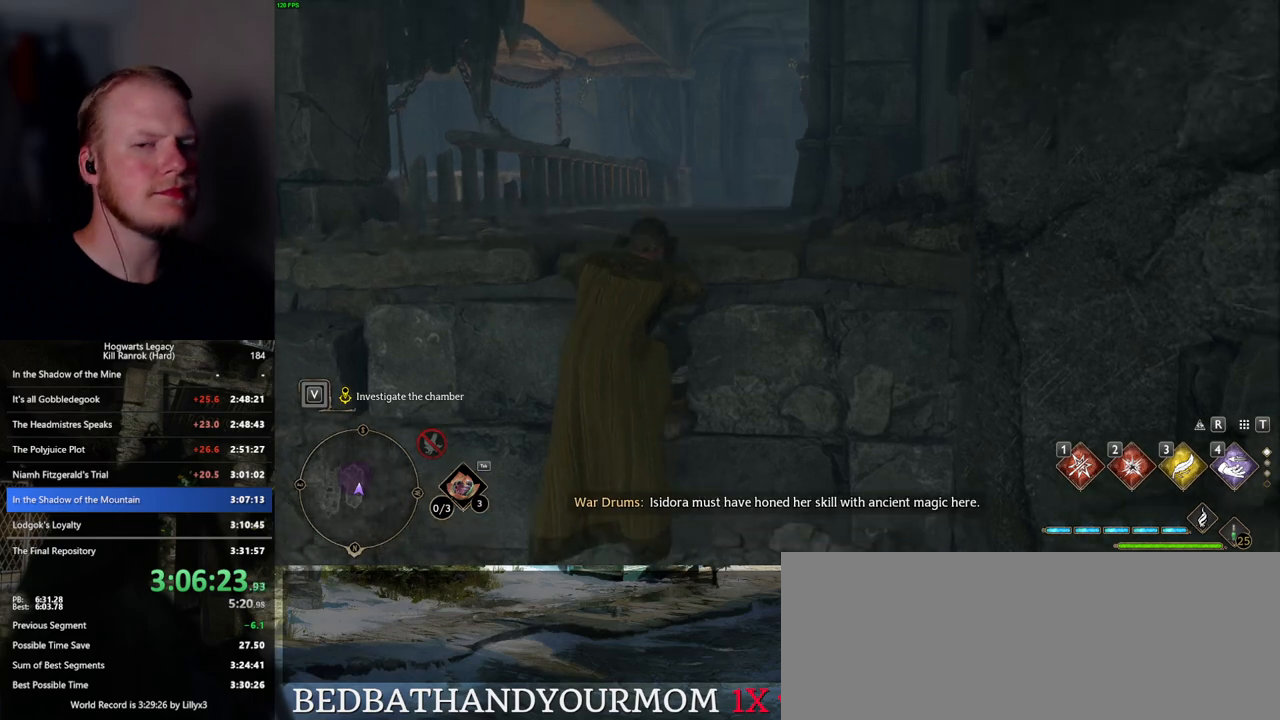
{"keys": ["w"], "mouse": [], "events": []}
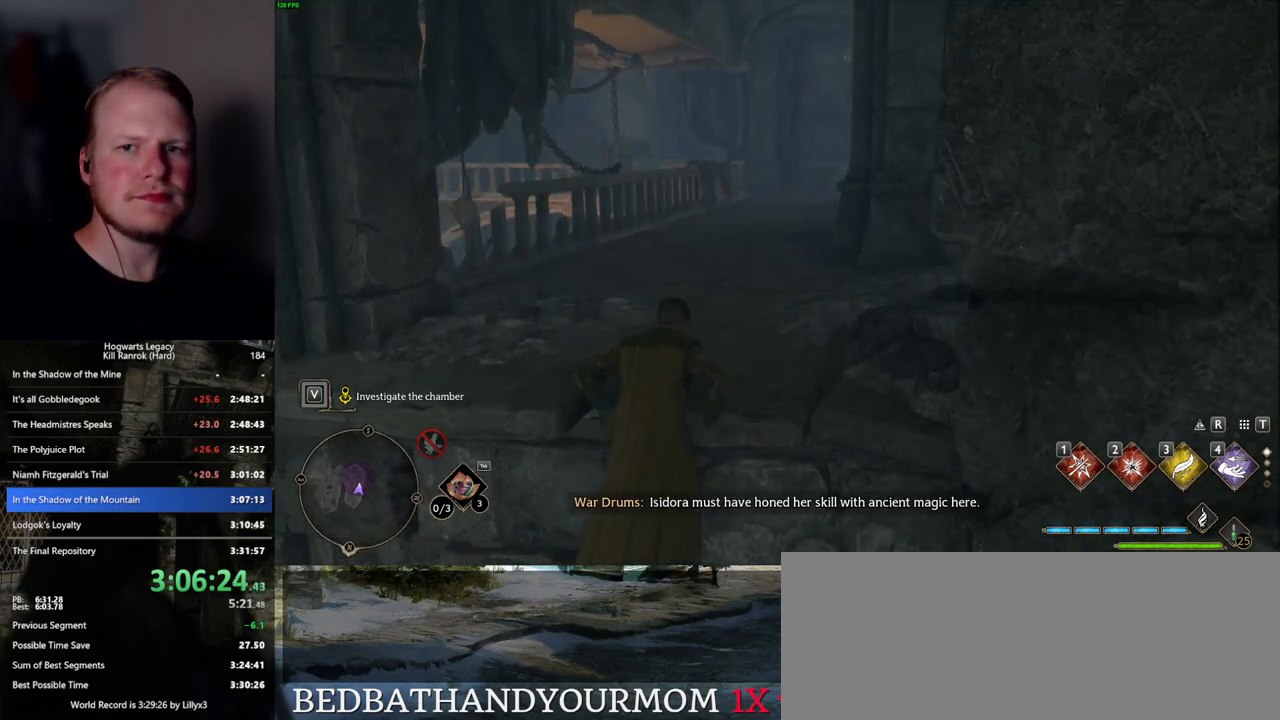
{"keys": ["w"], "mouse": [], "events": []}
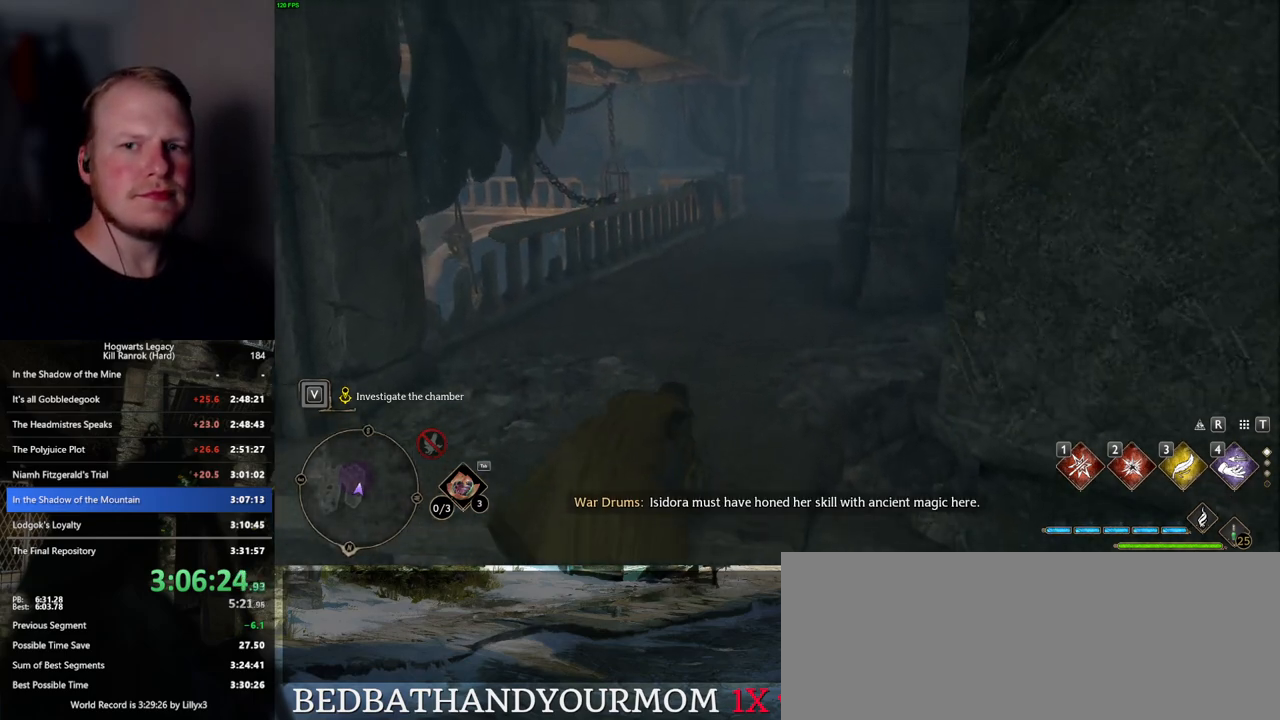
{"keys": ["space", "w"], "mouse": [], "events": [[434, "space", "down"]]}
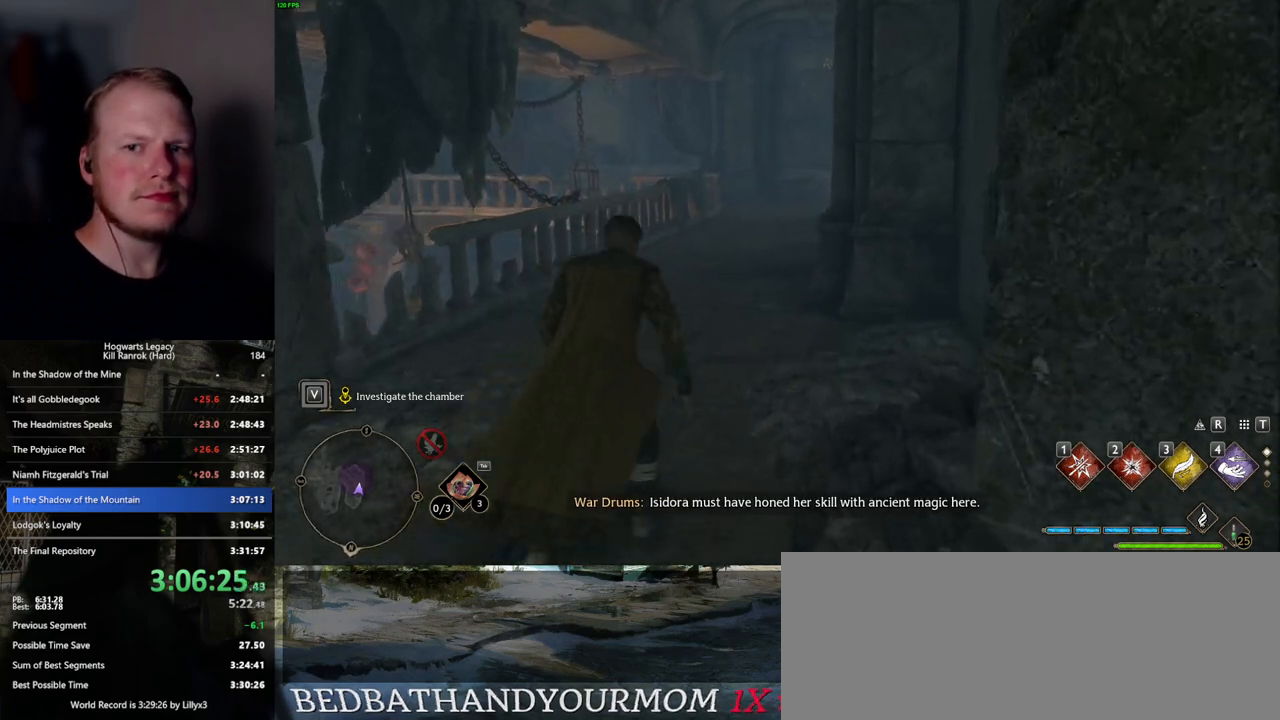
{"keys": ["w"], "mouse": [], "events": [[334, "space", "up"]]}
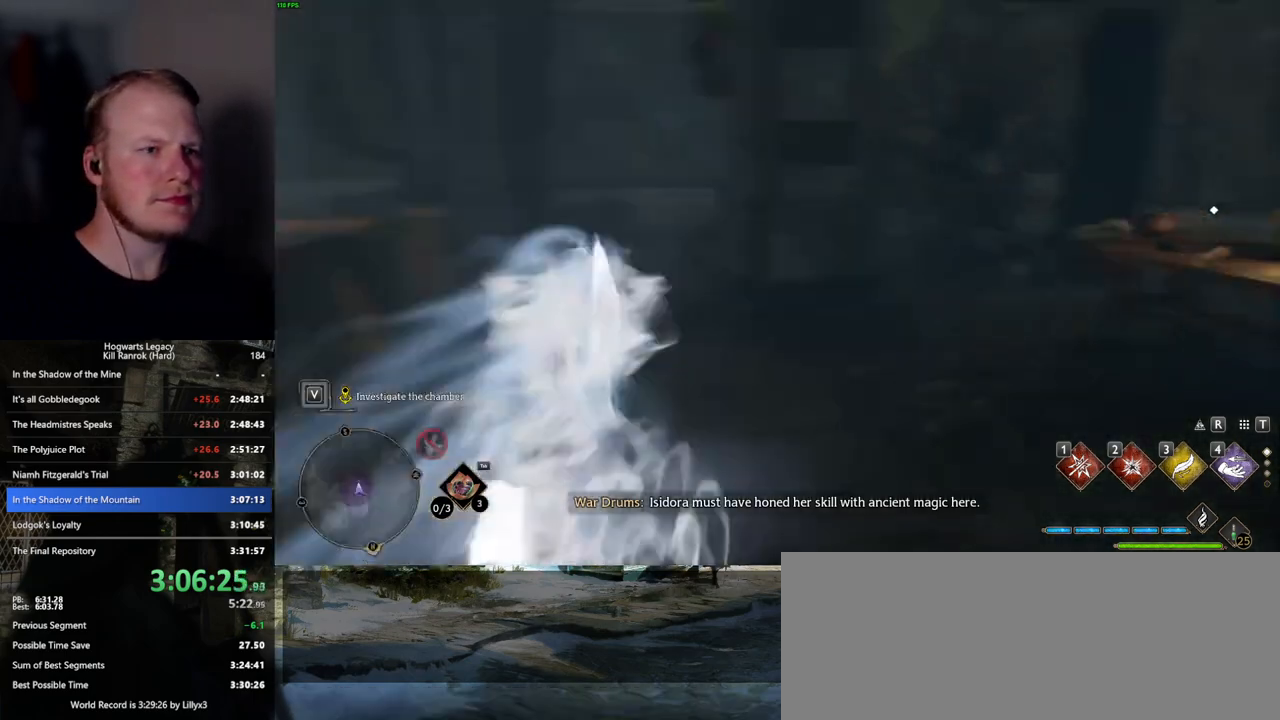
{"keys": ["w"], "mouse": [], "events": [[34, "d", "down"], [400, "d", "up"]]}
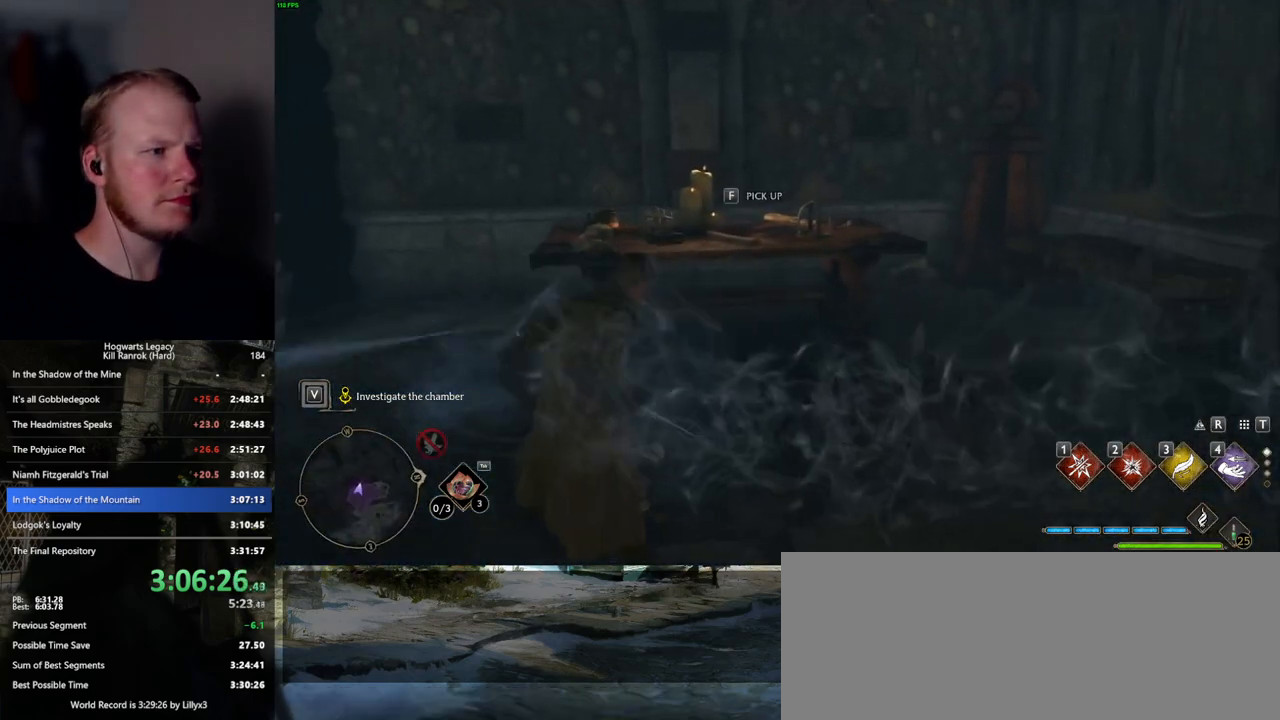
{"keys": [], "mouse": [], "events": [[100, "f", "down"], [184, "f", "up"], [284, "f", "down"], [317, "w", "up"], [350, "f", "up"]]}
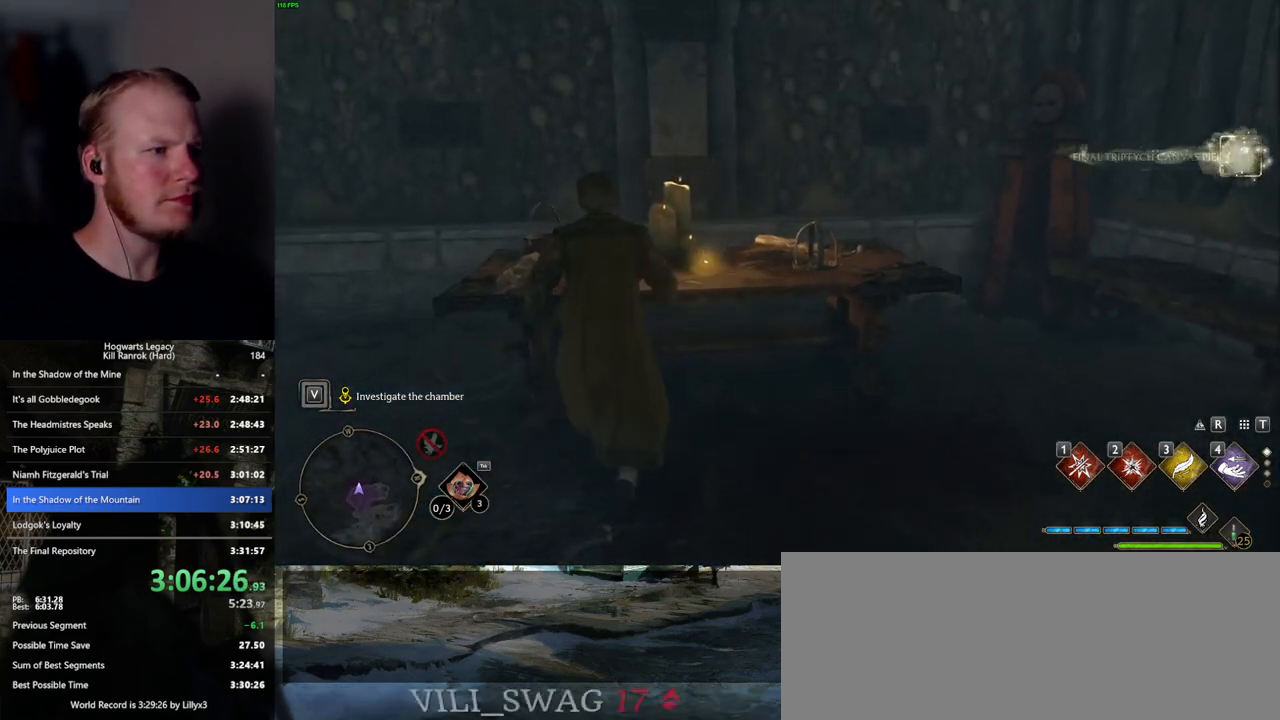
{"keys": ["w"], "mouse": [], "events": [[267, "a", "down"], [317, "w", "down"], [484, "a", "up"]]}